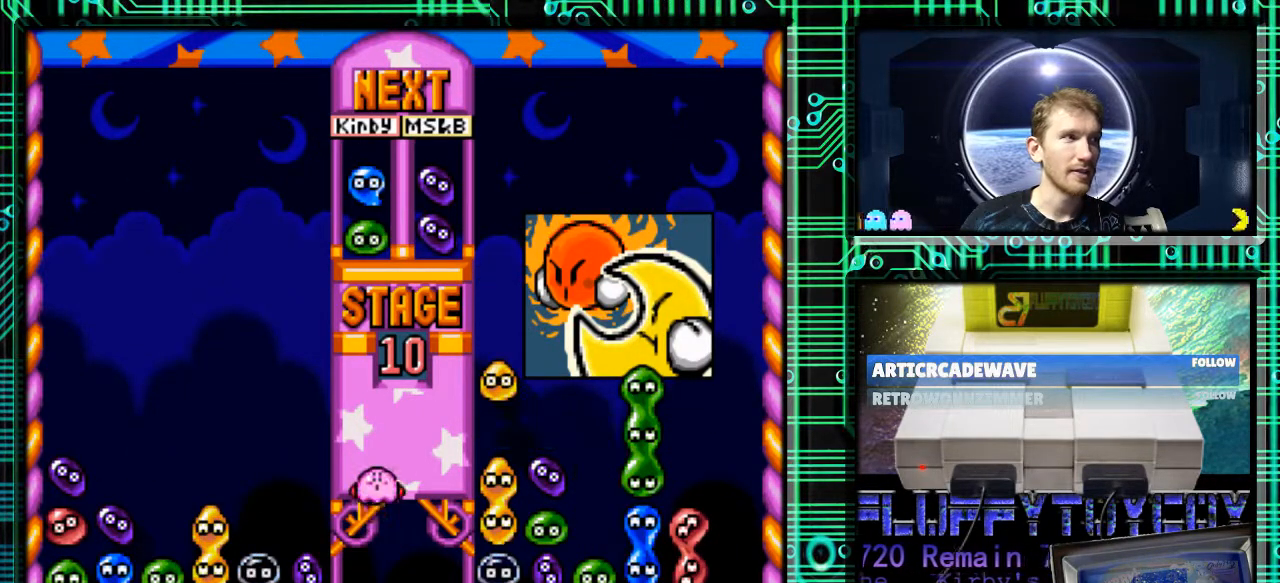
Gameplay with a controller (Nintendo layout); each line is a JSON object with the inputs held at the frame after it. "events" lists button and stick changes between this image and that frame as [ms after this image, input, new state], when the widget could be followed in between. Not read: L3 R3.
{"buttons": [], "events": []}
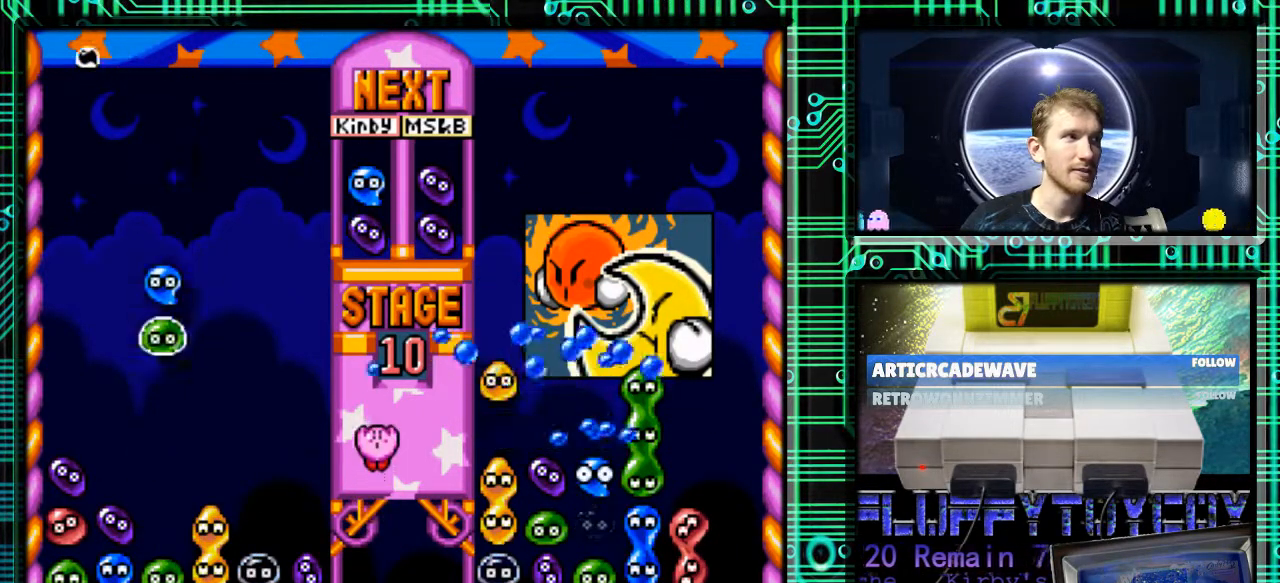
{"buttons": ["B", "DPAD_LEFT"], "events": [[100, "DPAD_RIGHT", "down"], [233, "DPAD_RIGHT", "up"], [400, "B", "down"], [400, "DPAD_LEFT", "down"]]}
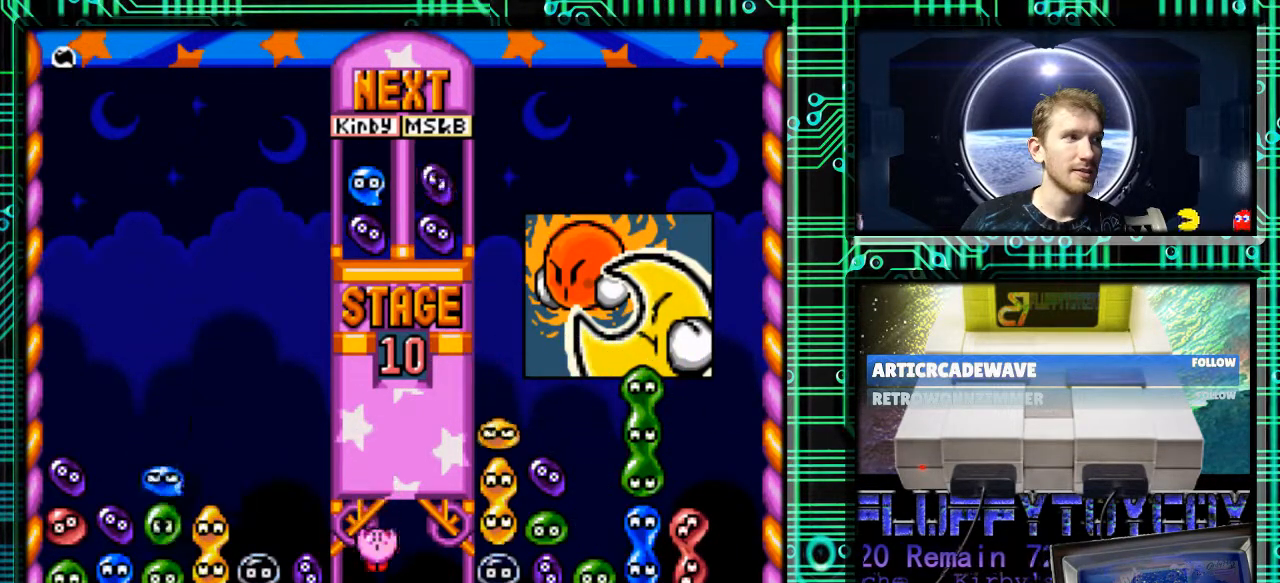
{"buttons": [], "events": [[67, "B", "up"], [67, "DPAD_LEFT", "up"], [300, "DPAD_LEFT", "down"], [433, "DPAD_LEFT", "up"]]}
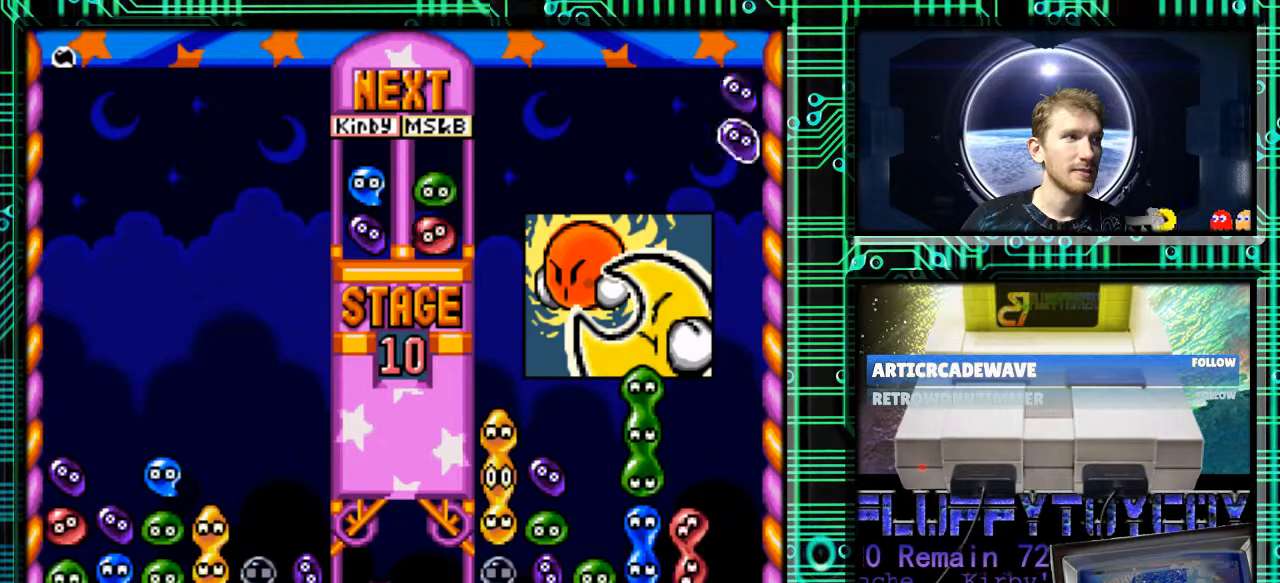
{"buttons": [], "events": []}
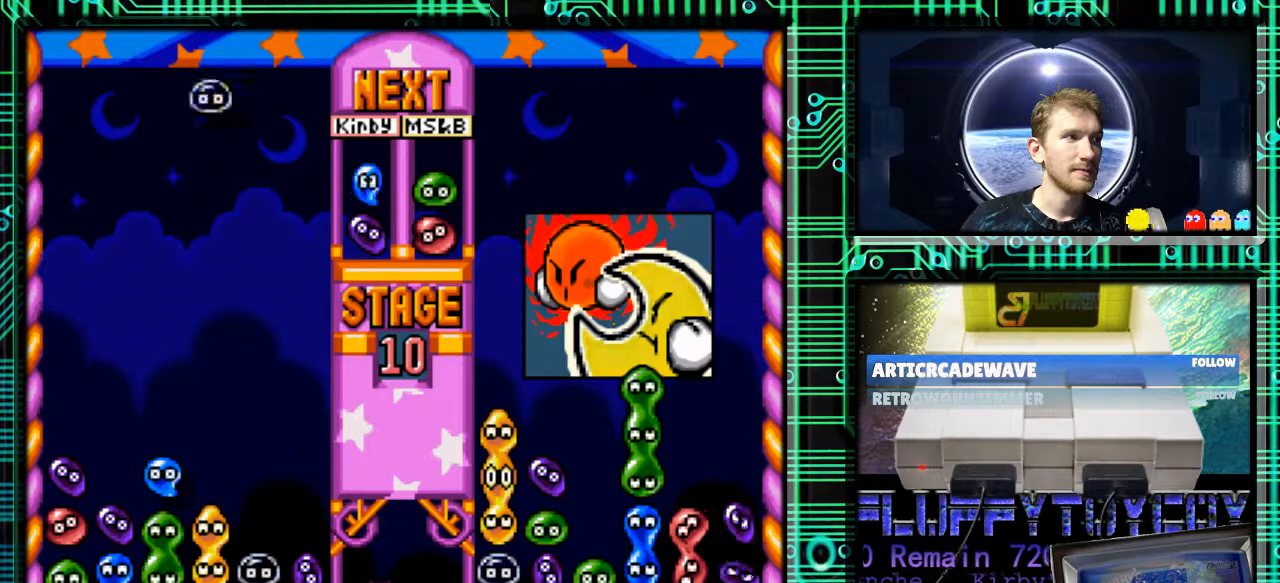
{"buttons": [], "events": [[233, "DPAD_LEFT", "down"], [267, "B", "down"], [367, "B", "up"], [400, "DPAD_LEFT", "up"]]}
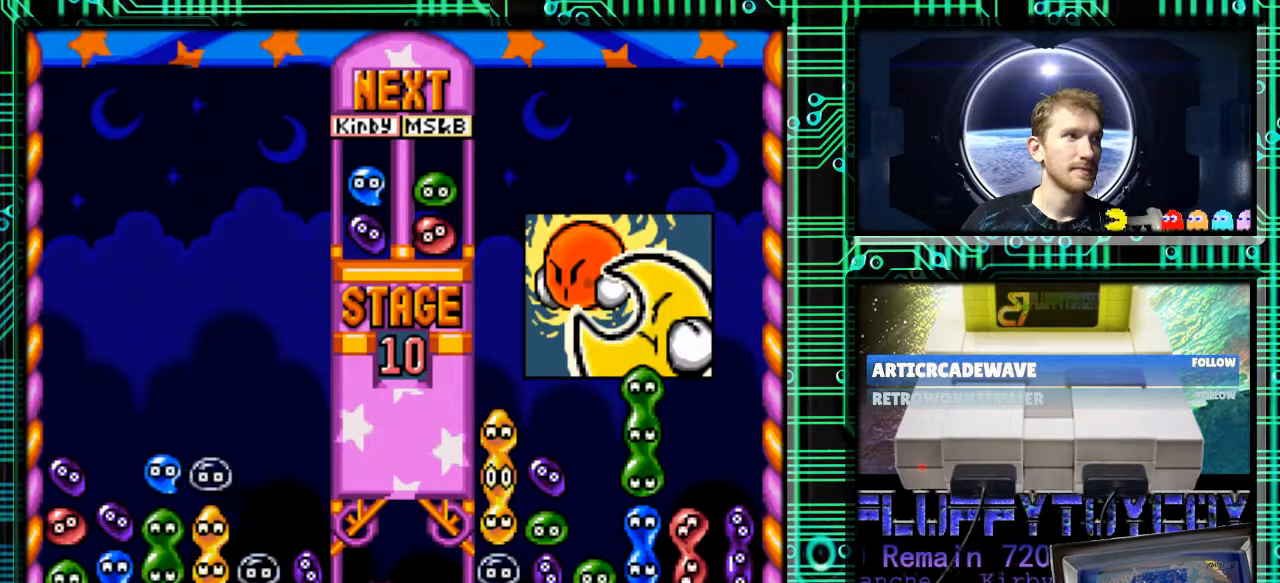
{"buttons": ["B", "DPAD_LEFT"], "events": [[267, "DPAD_LEFT", "down"], [433, "B", "down"]]}
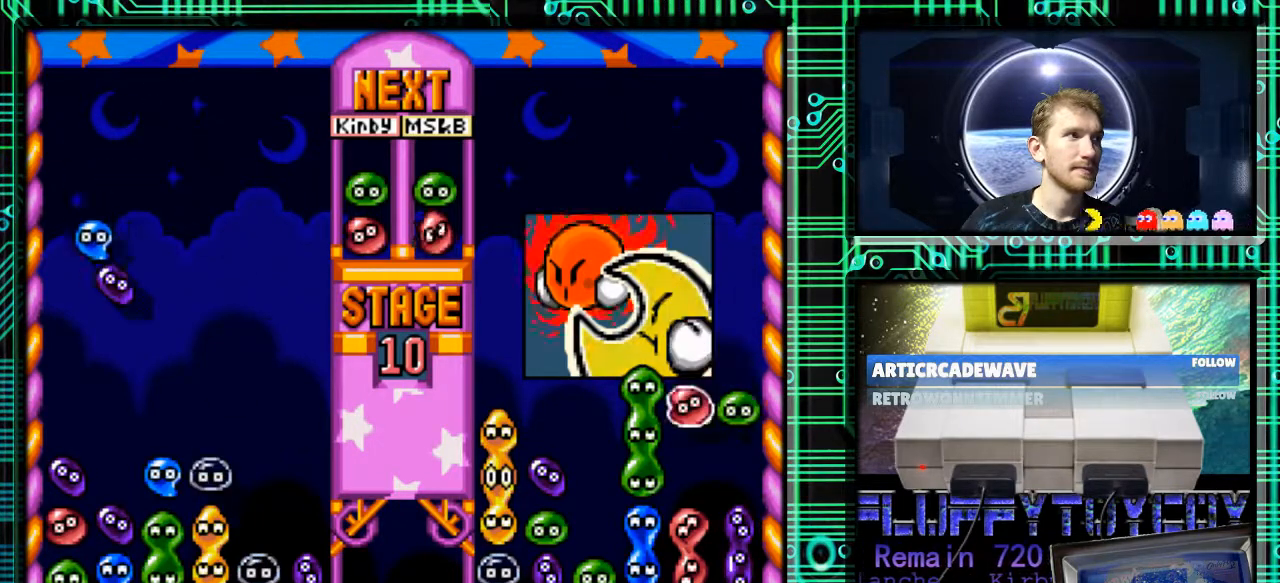
{"buttons": [], "events": [[100, "DPAD_LEFT", "up"], [133, "B", "up"], [300, "DPAD_DOWN", "down"], [500, "DPAD_DOWN", "up"]]}
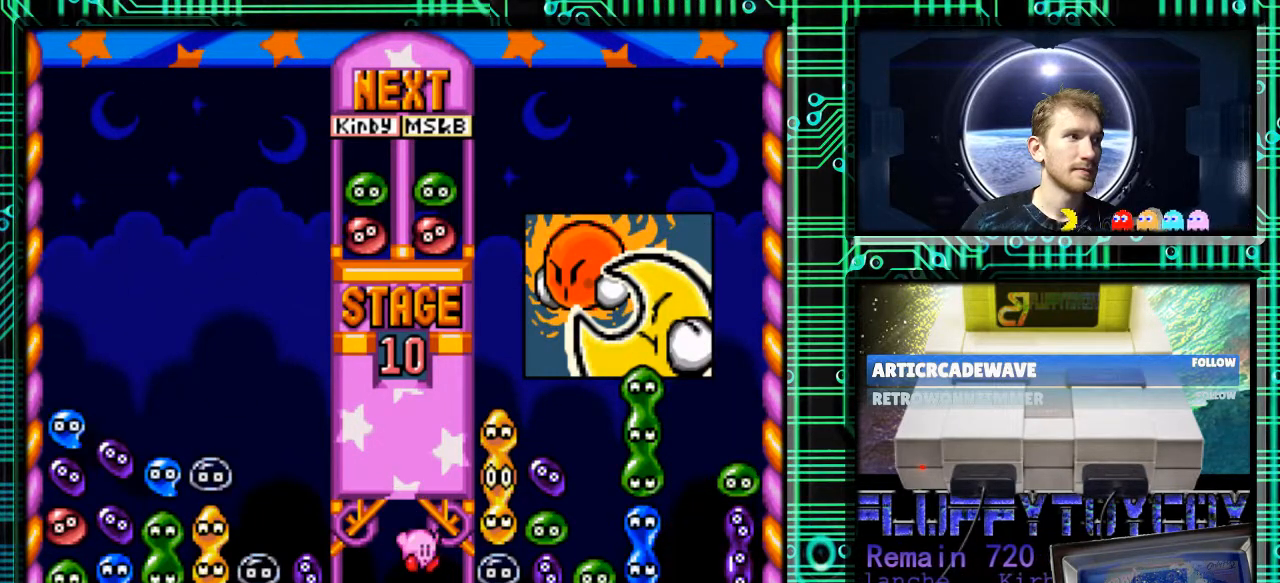
{"buttons": [], "events": []}
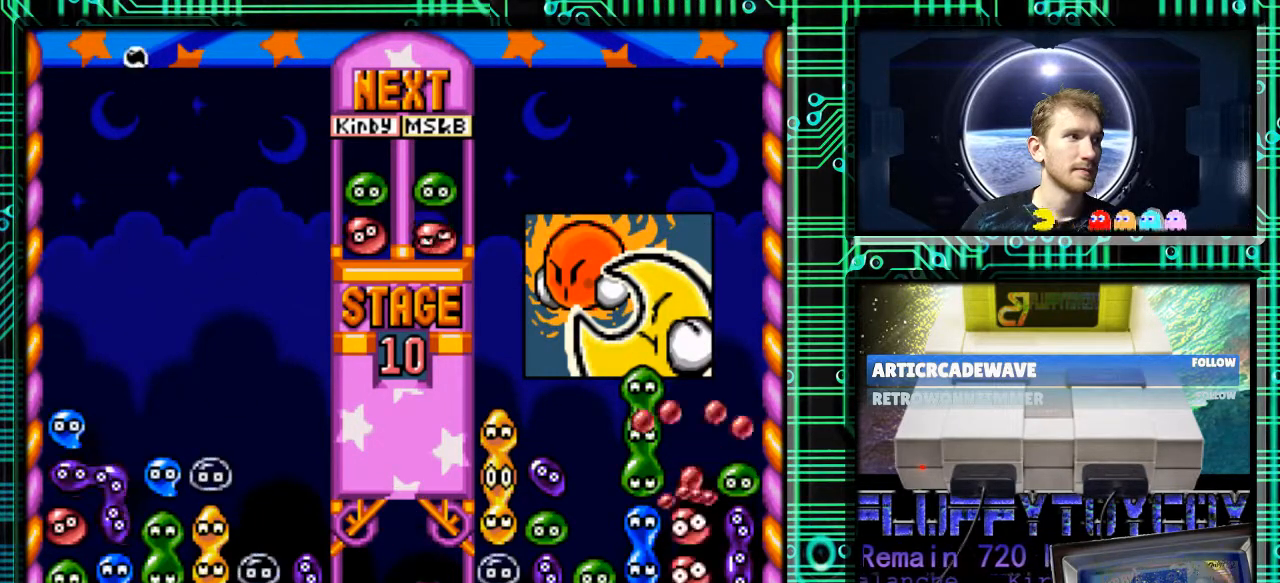
{"buttons": [], "events": []}
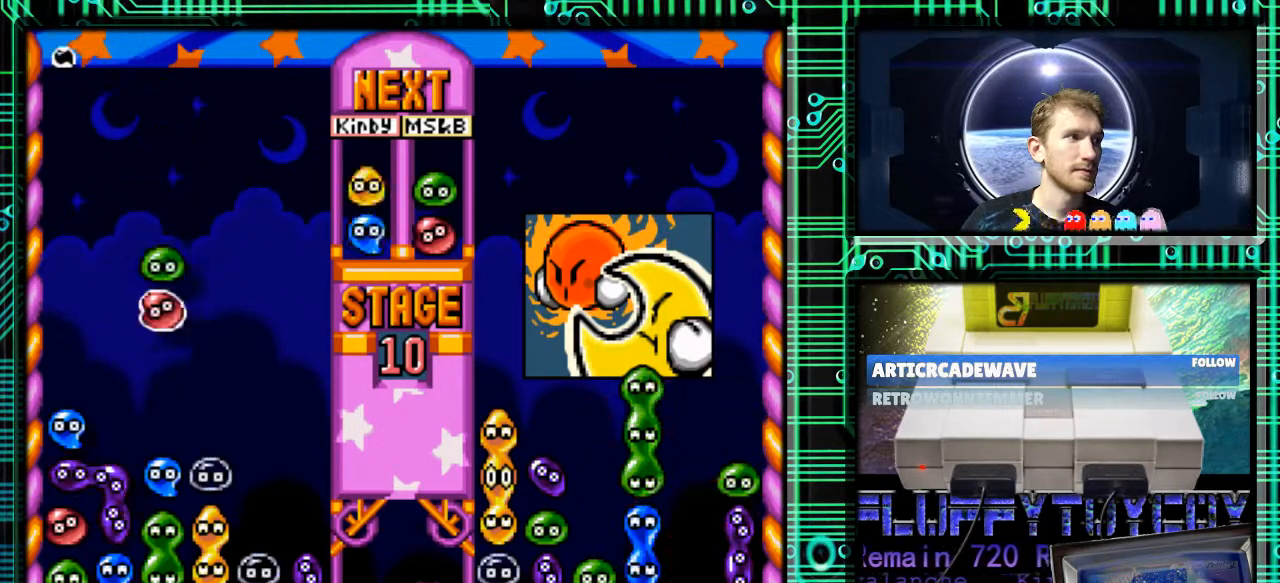
{"buttons": [], "events": [[100, "DPAD_RIGHT", "down"], [300, "DPAD_RIGHT", "up"]]}
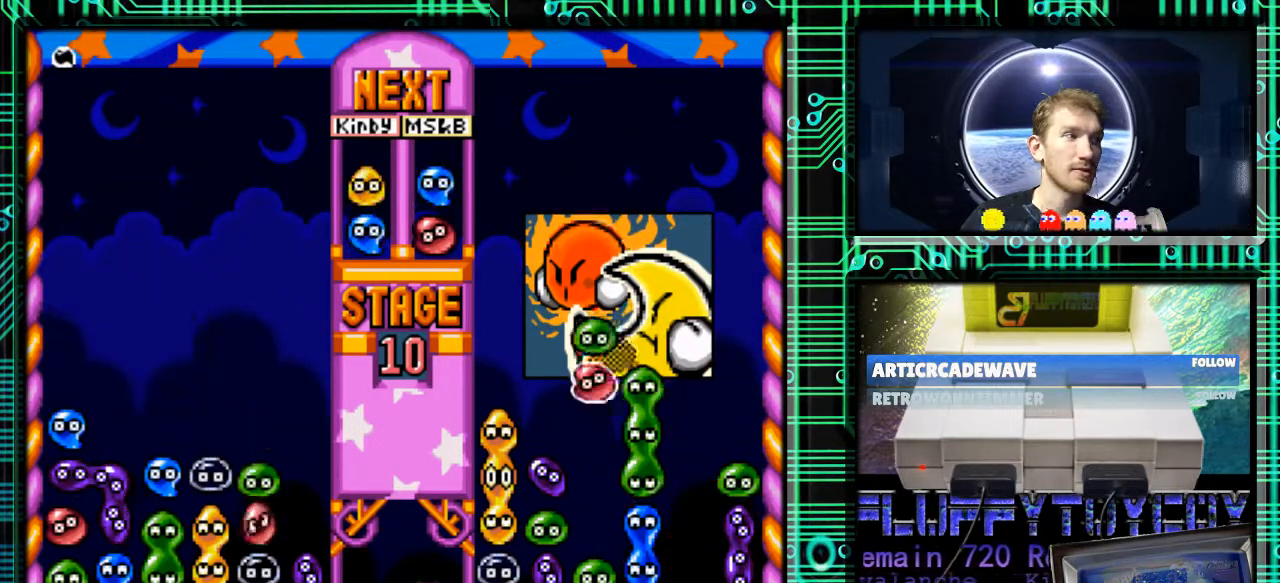
{"buttons": [], "events": []}
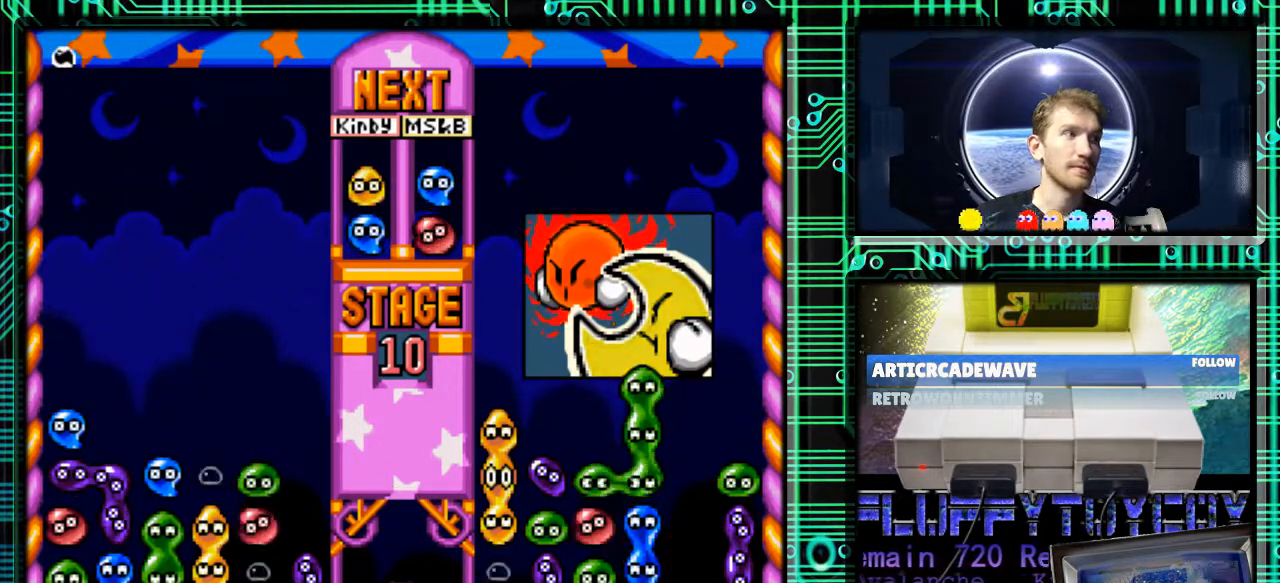
{"buttons": [], "events": []}
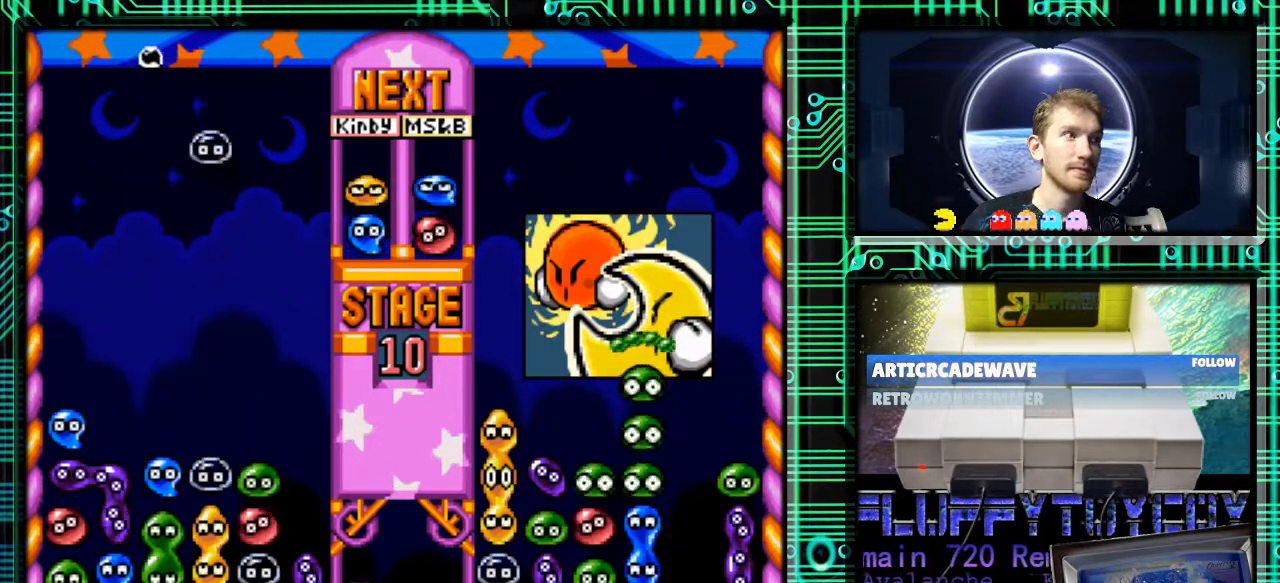
{"buttons": [], "events": [[267, "DPAD_RIGHT", "down"], [367, "DPAD_RIGHT", "up"]]}
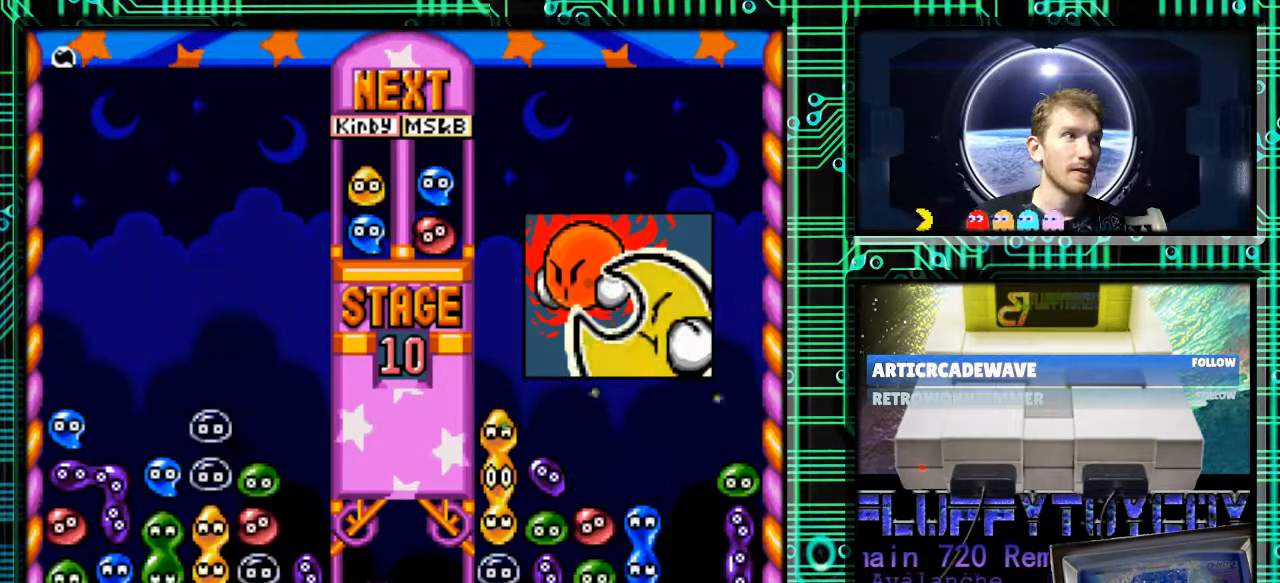
{"buttons": ["DPAD_RIGHT"], "events": [[367, "DPAD_RIGHT", "down"]]}
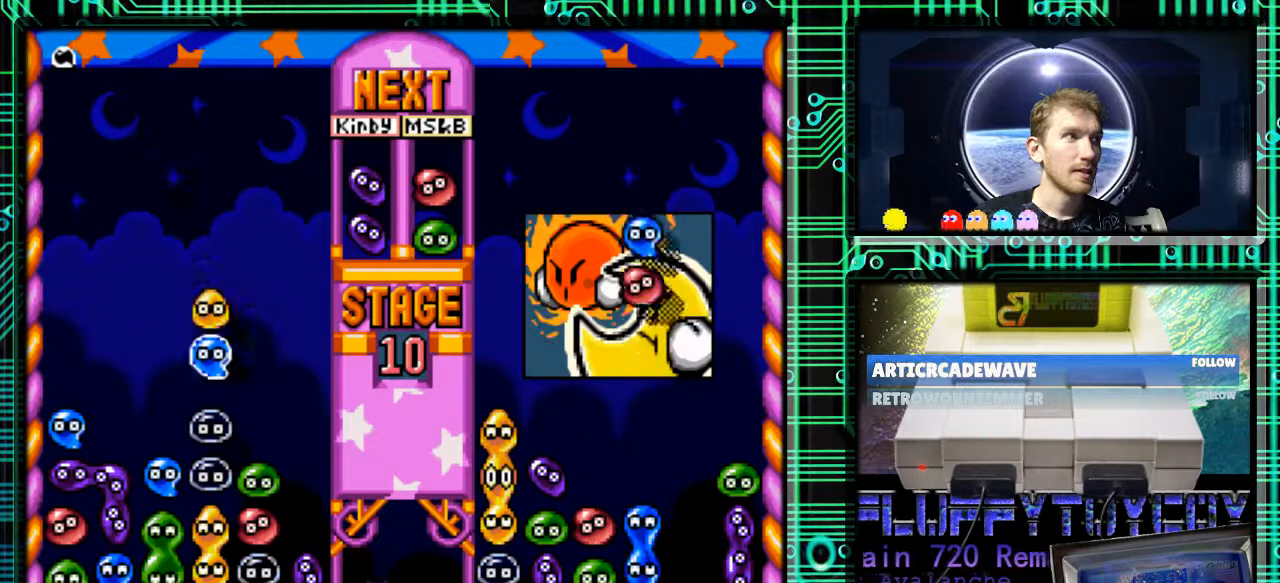
{"buttons": [], "events": [[33, "DPAD_RIGHT", "up"], [233, "B", "down"], [300, "B", "up"]]}
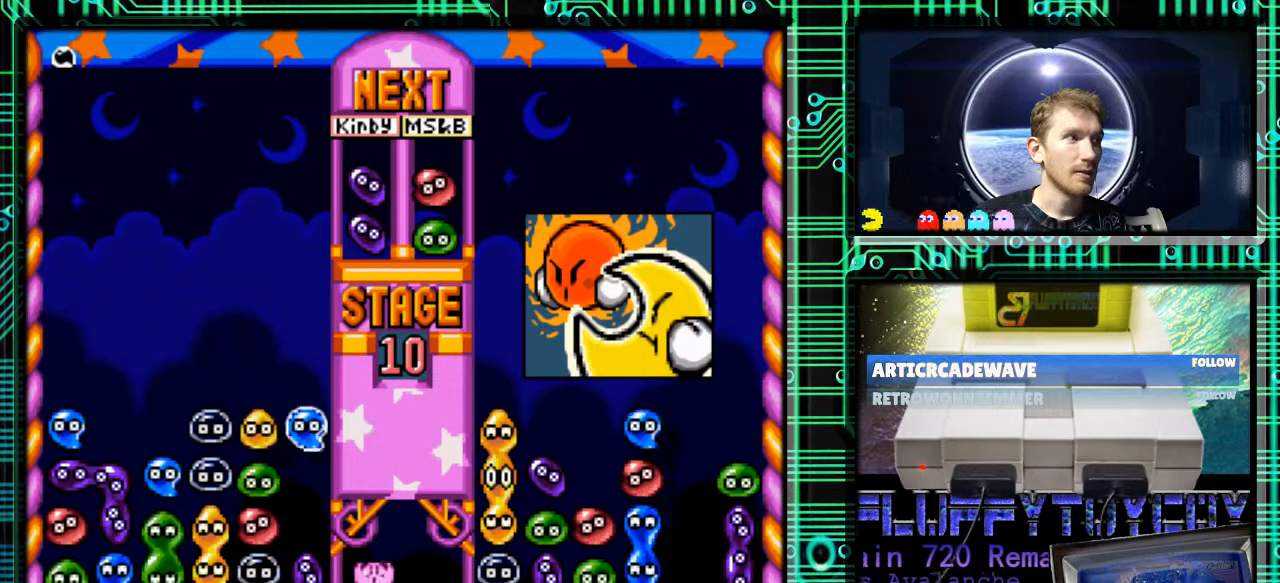
{"buttons": [], "events": []}
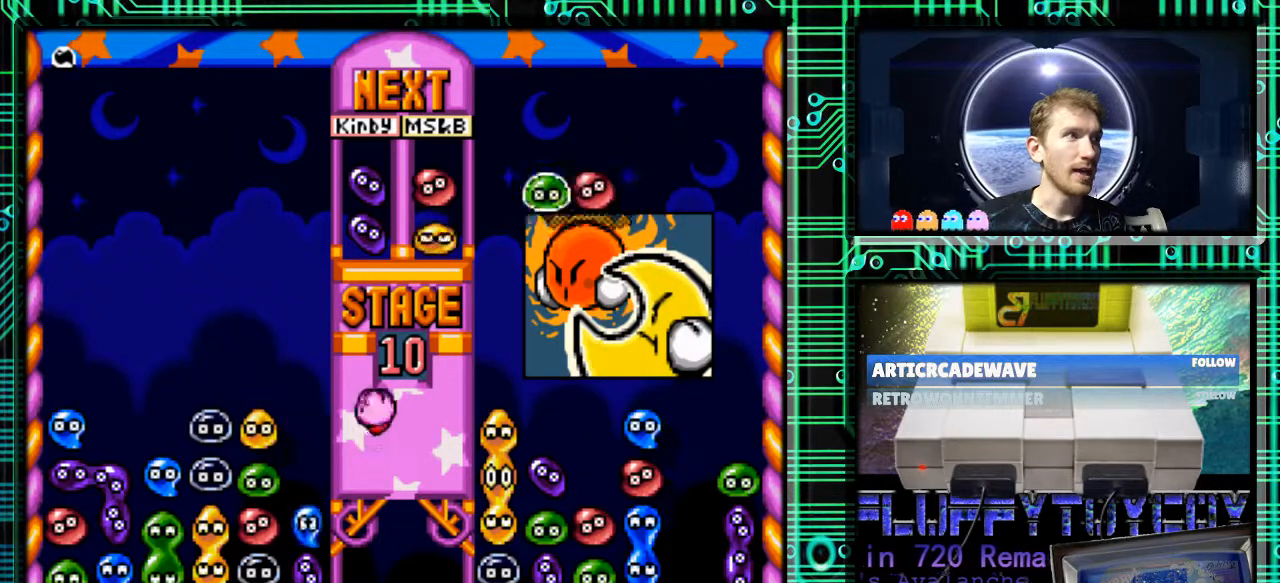
{"buttons": ["DPAD_LEFT"], "events": [[500, "DPAD_LEFT", "down"]]}
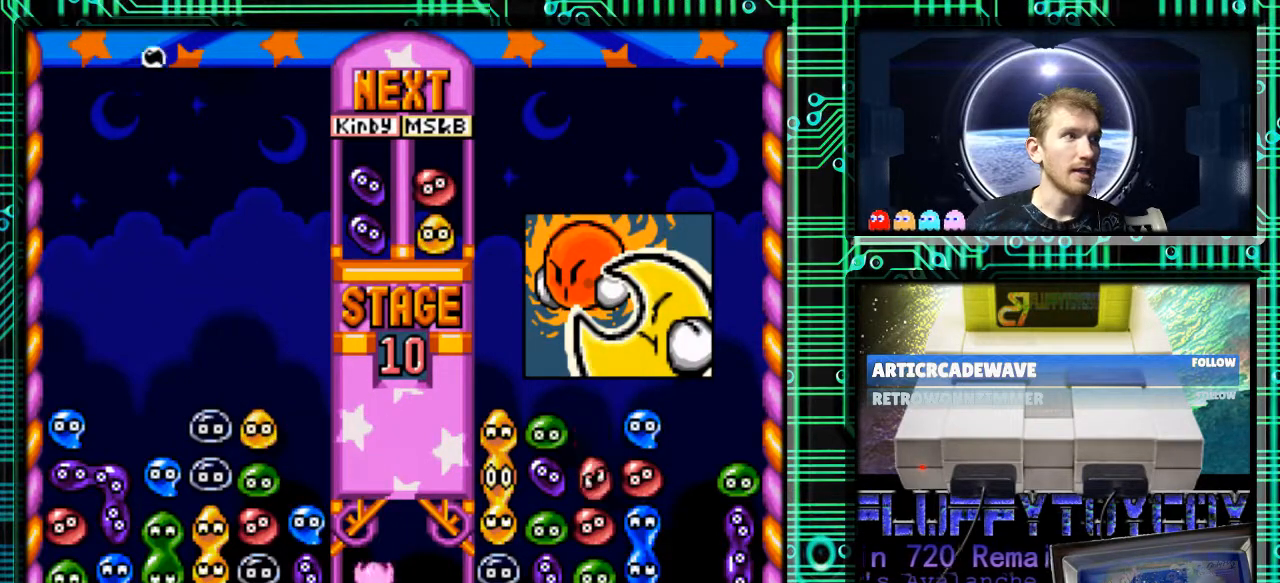
{"buttons": [], "events": [[133, "DPAD_LEFT", "up"], [333, "DPAD_LEFT", "down"], [400, "DPAD_LEFT", "up"]]}
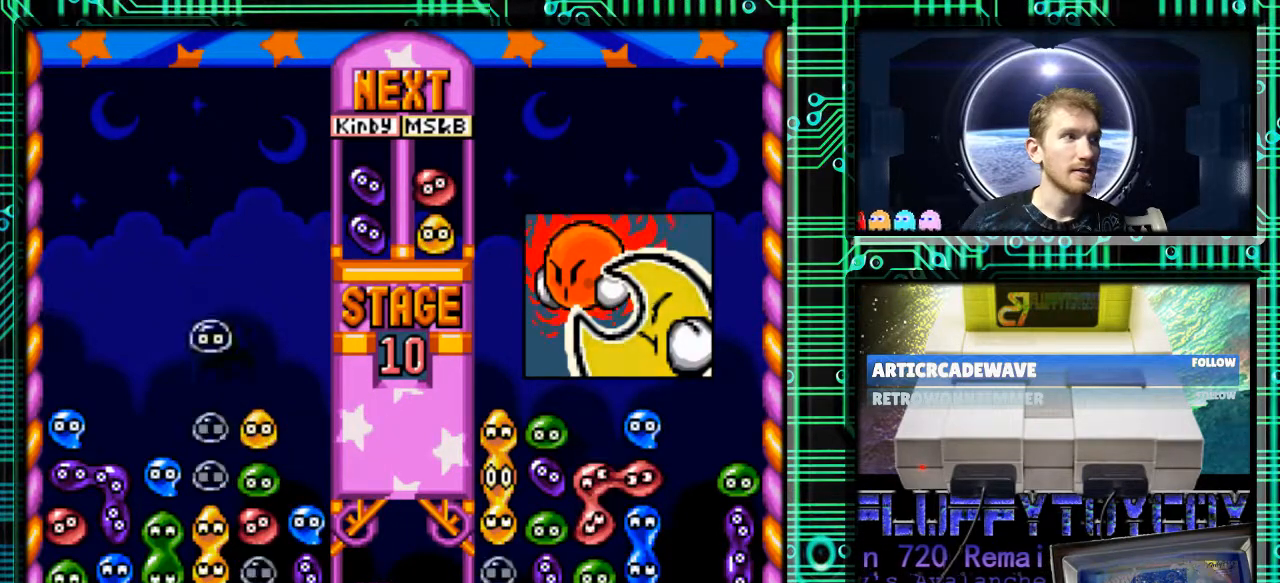
{"buttons": ["DPAD_LEFT"], "events": [[433, "DPAD_LEFT", "down"]]}
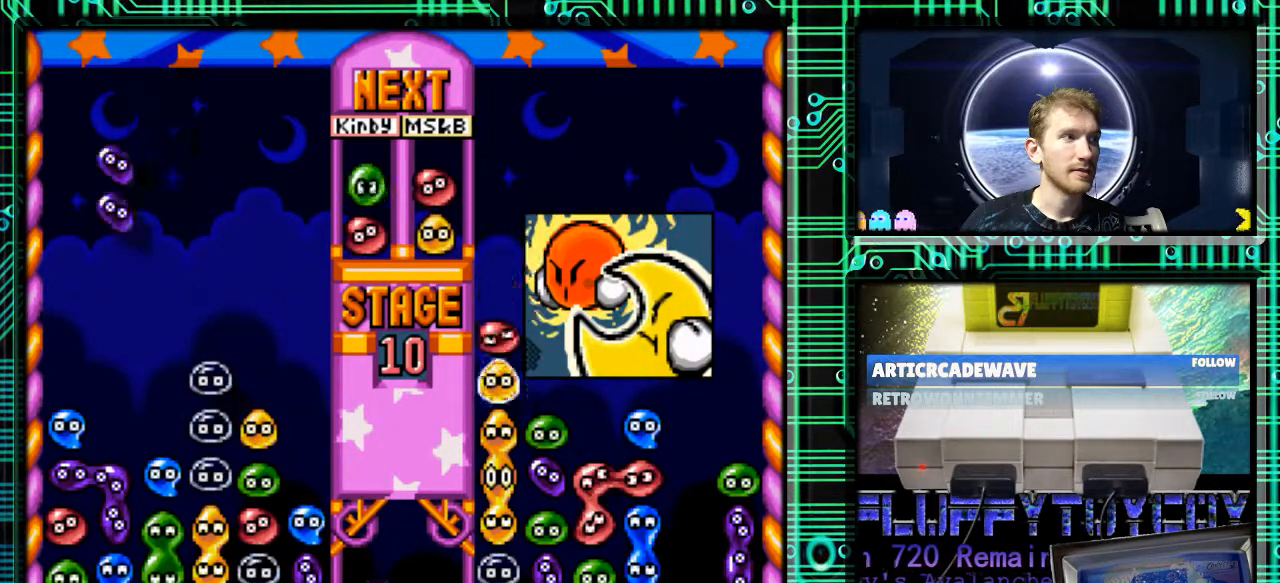
{"buttons": ["DPAD_DOWN"], "events": [[67, "DPAD_LEFT", "up"], [300, "DPAD_DOWN", "down"]]}
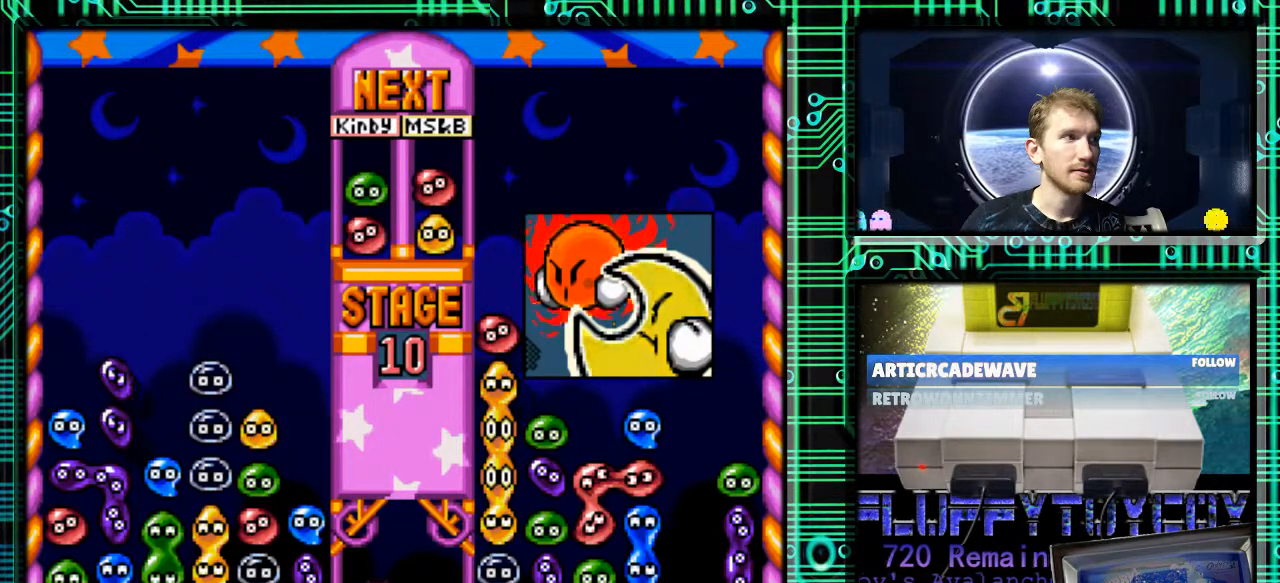
{"buttons": [], "events": [[267, "DPAD_DOWN", "up"]]}
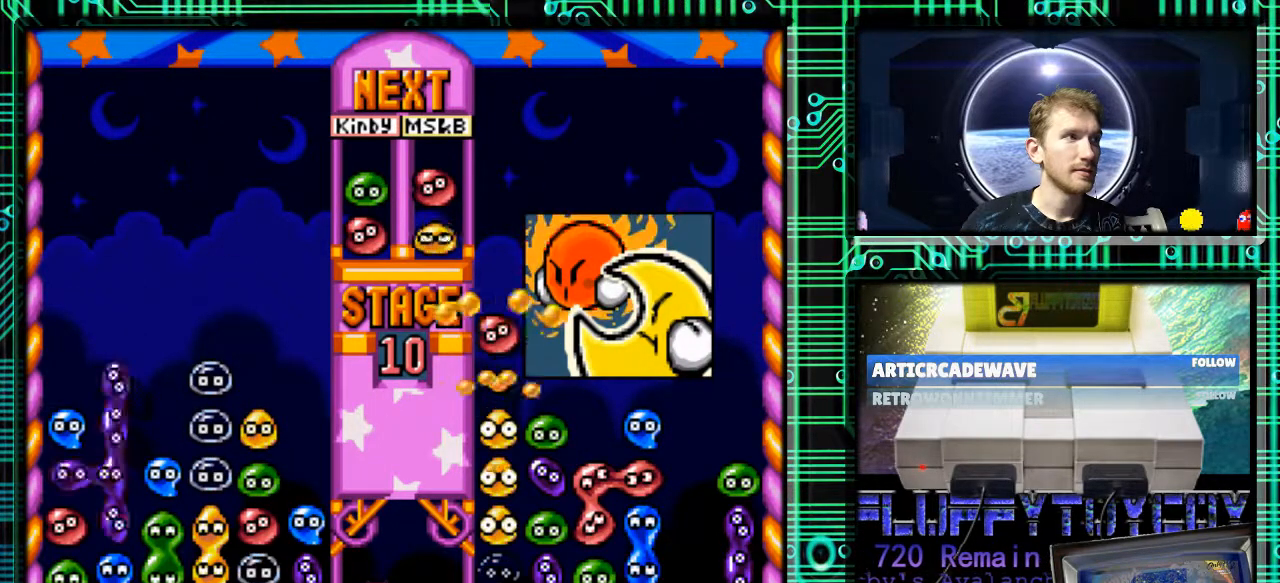
{"buttons": [], "events": []}
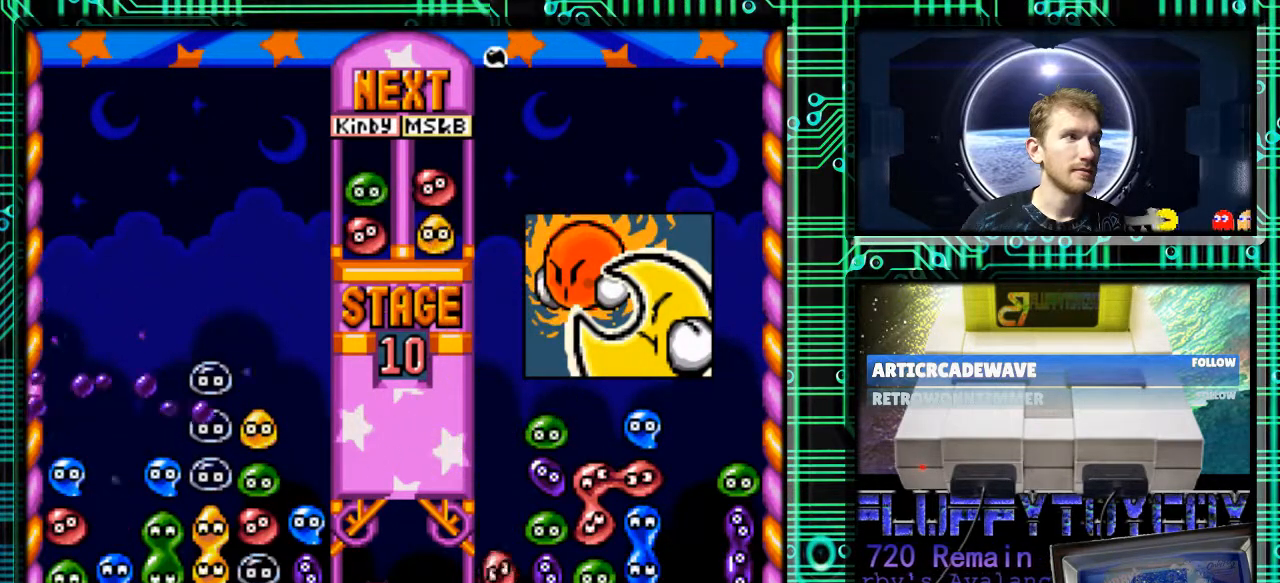
{"buttons": [], "events": []}
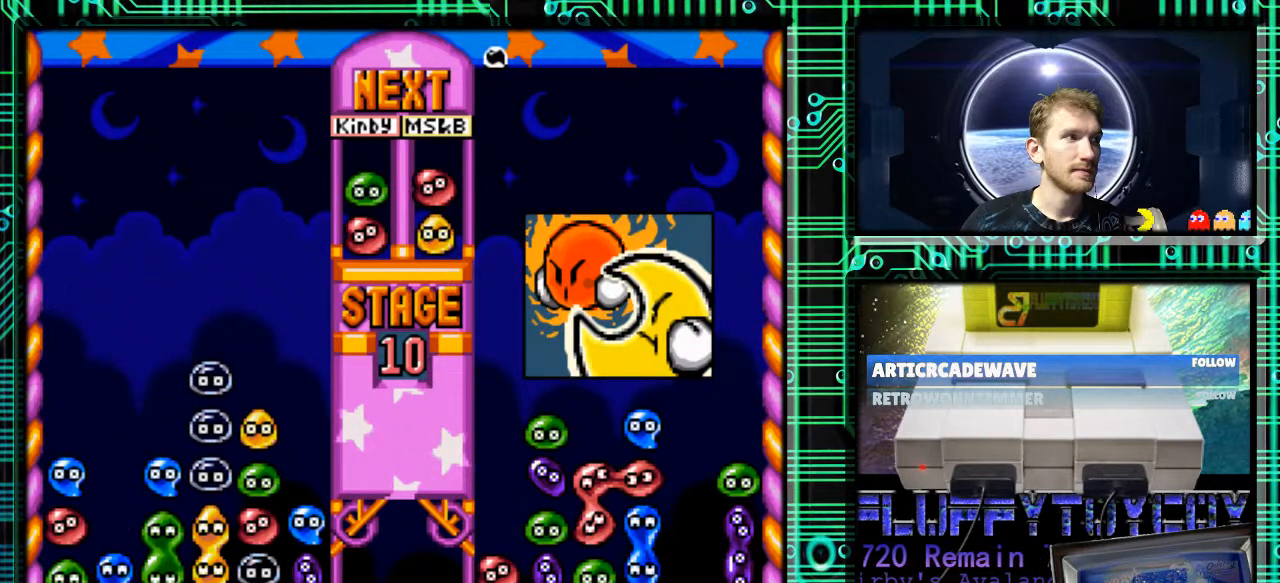
{"buttons": [], "events": [[433, "DPAD_RIGHT", "down"], [500, "DPAD_RIGHT", "up"]]}
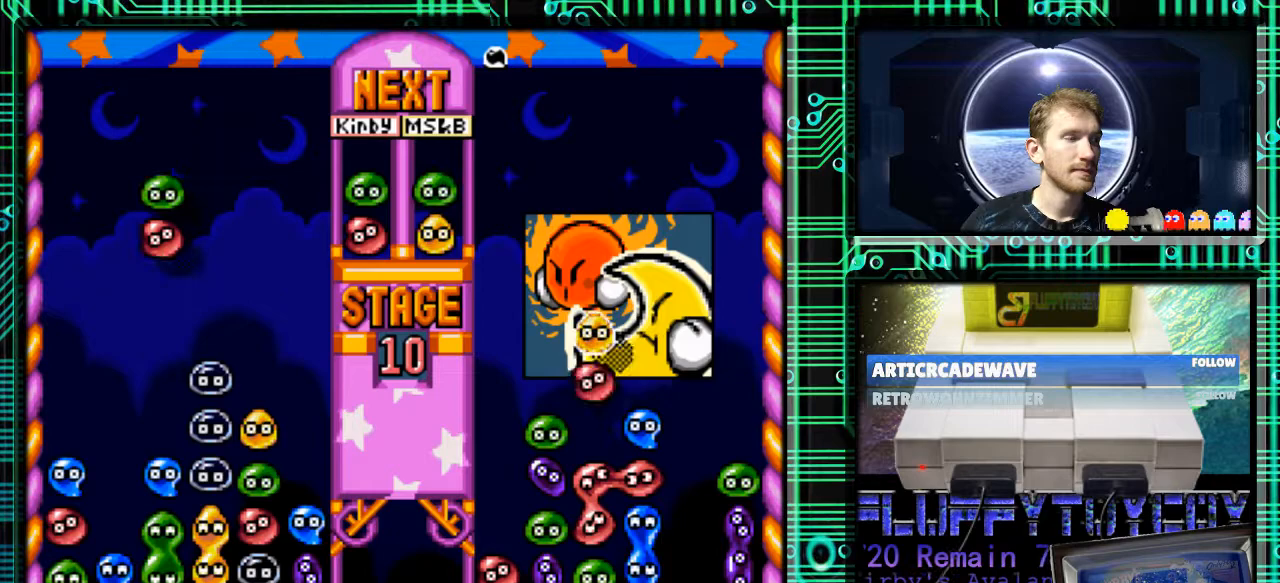
{"buttons": ["B"], "events": [[500, "B", "down"]]}
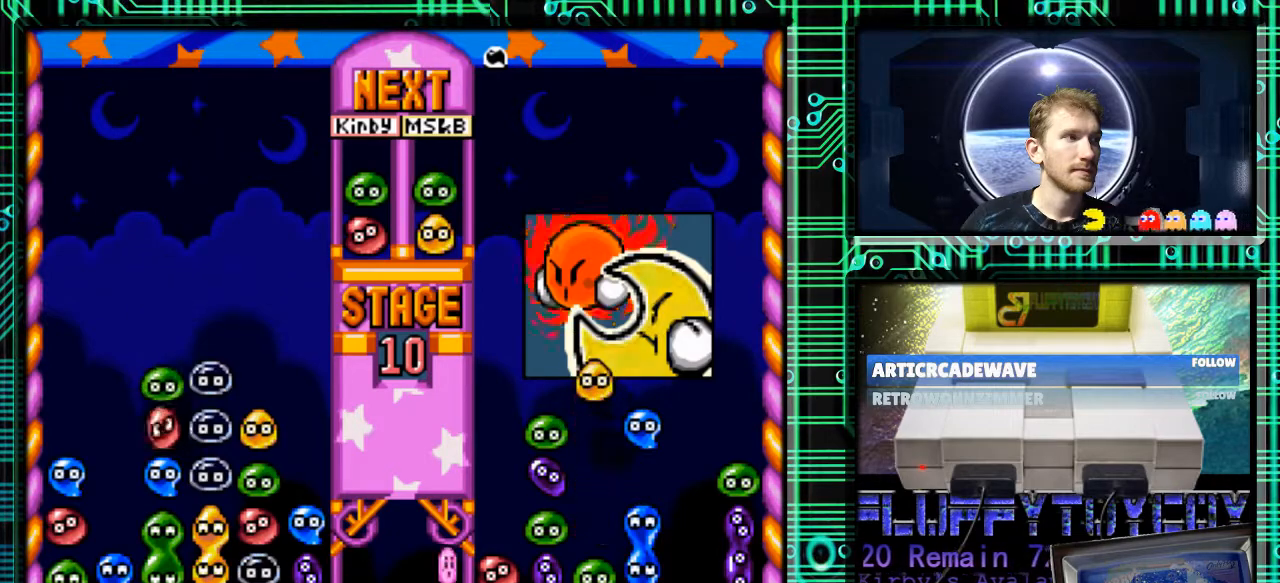
{"buttons": [], "events": [[100, "B", "up"]]}
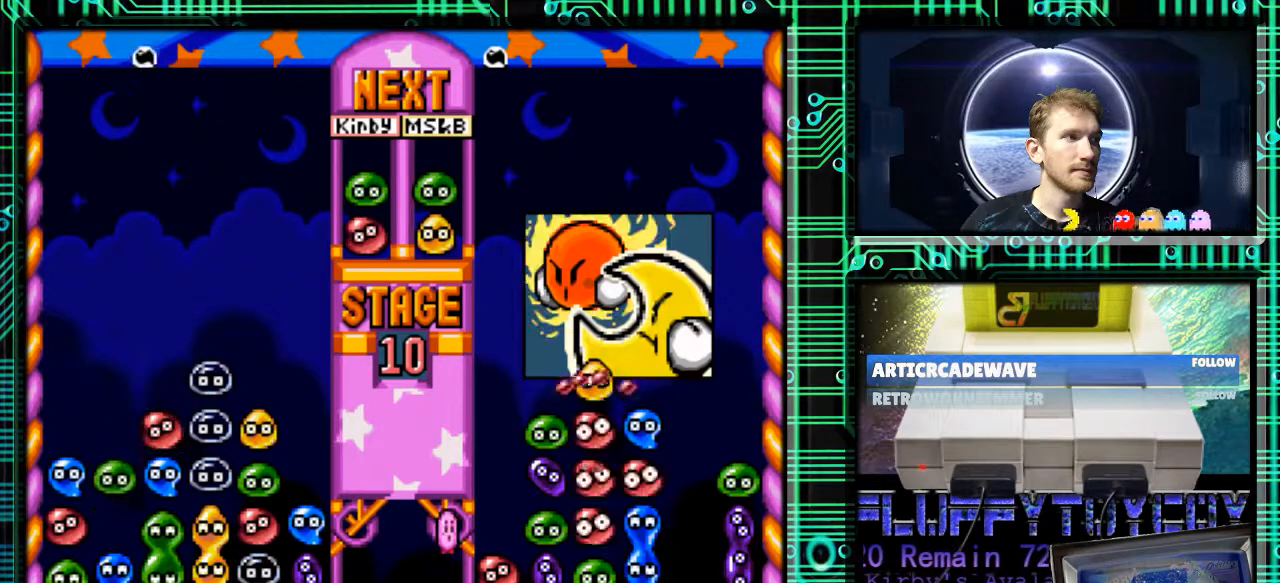
{"buttons": [], "events": []}
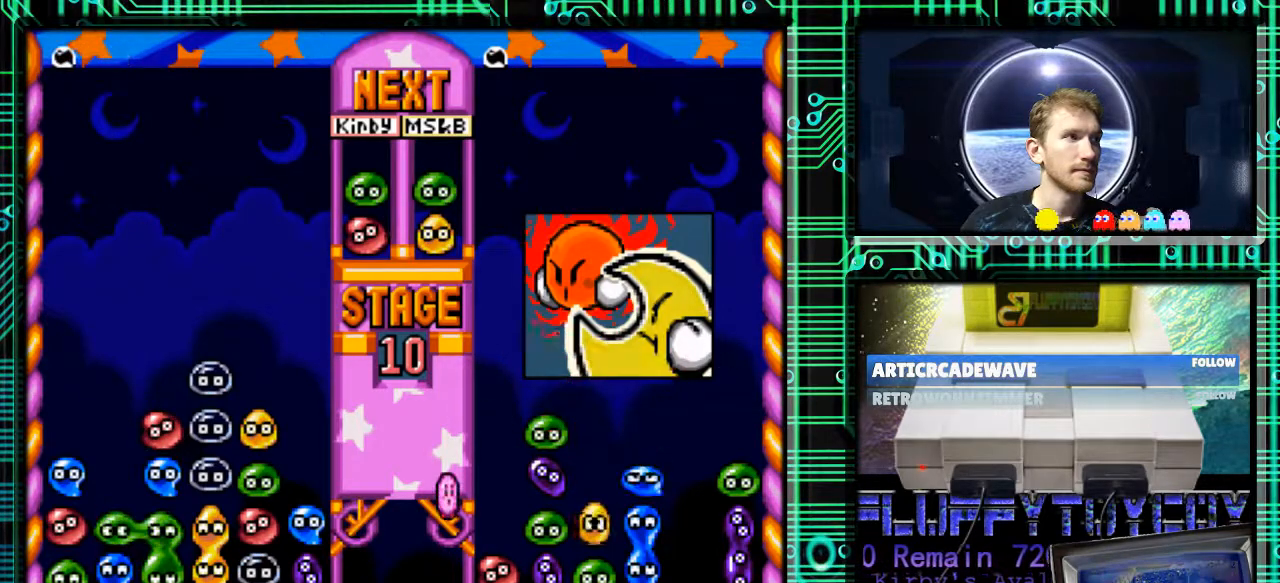
{"buttons": ["B"], "events": [[433, "B", "down"]]}
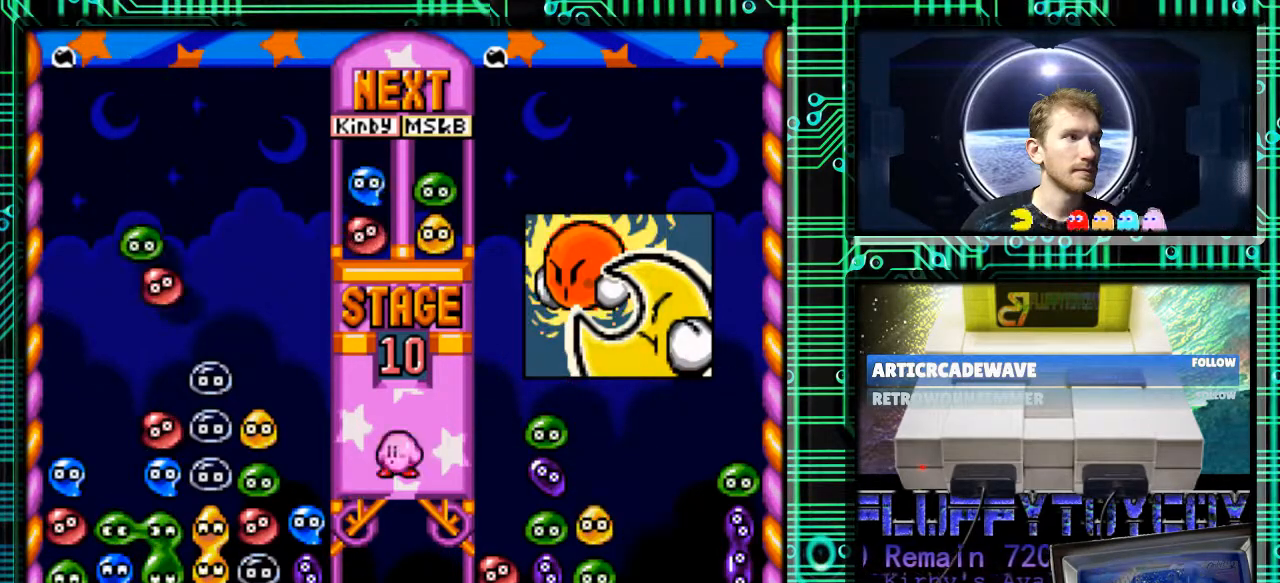
{"buttons": [], "events": [[67, "B", "up"], [367, "DPAD_DOWN", "down"], [500, "DPAD_DOWN", "up"]]}